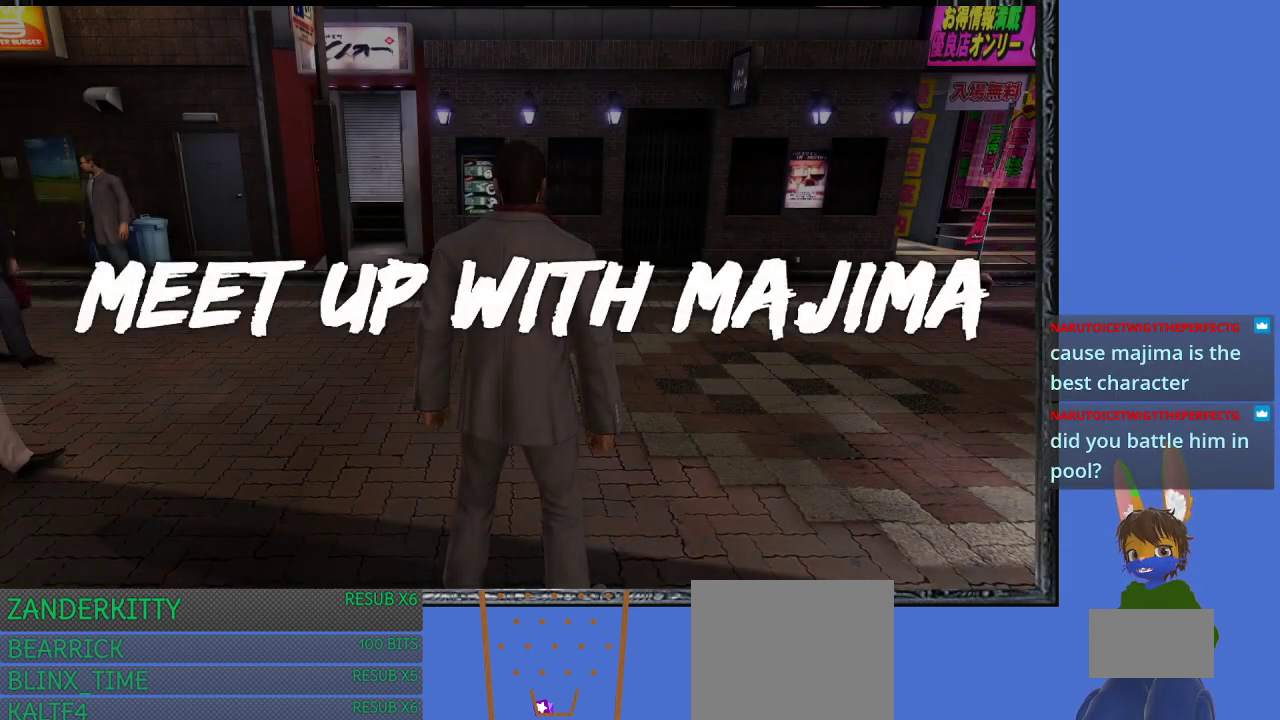
Gameplay with a controller (PlayStation layout); each line is a JSON object with the inputs held at the frame after it. "events" lists button and stick changes between this image and that frame as [ms after this image, input, new state], when the widget could be followed in between.
{"buttons": [], "left_stick": "center", "right_stick": "center", "events": []}
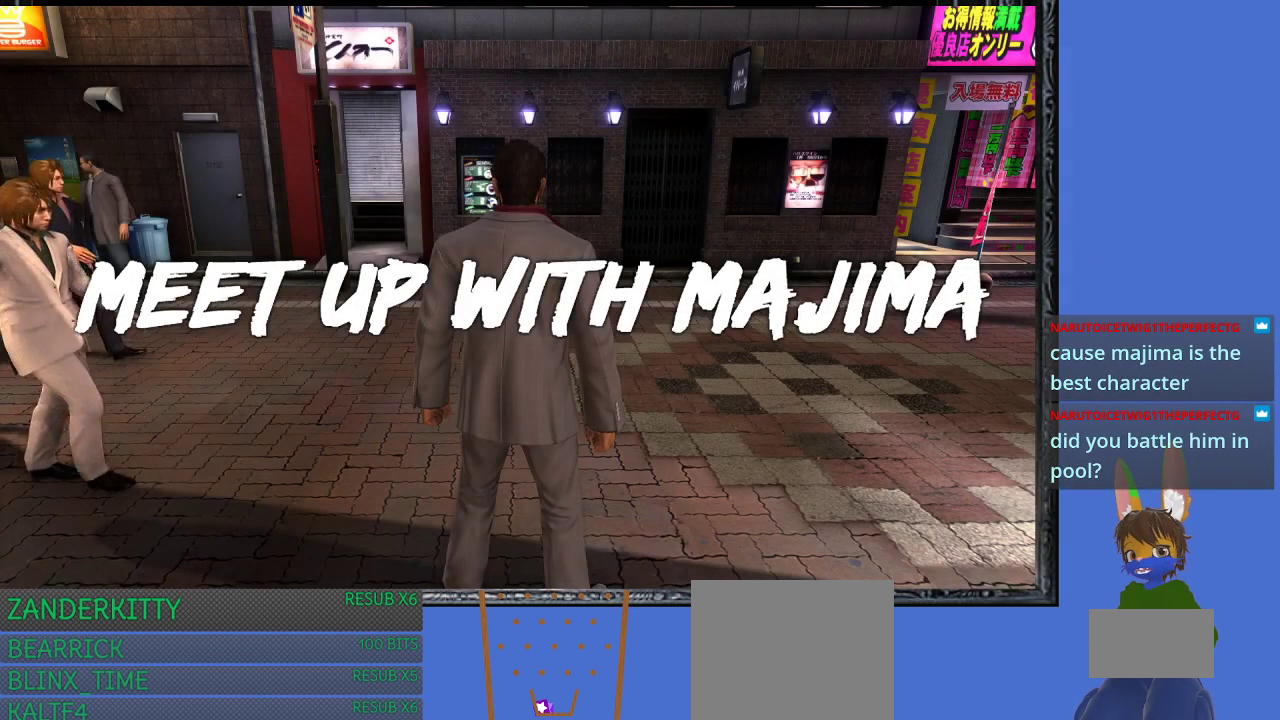
{"buttons": [], "left_stick": "center", "right_stick": "center", "events": []}
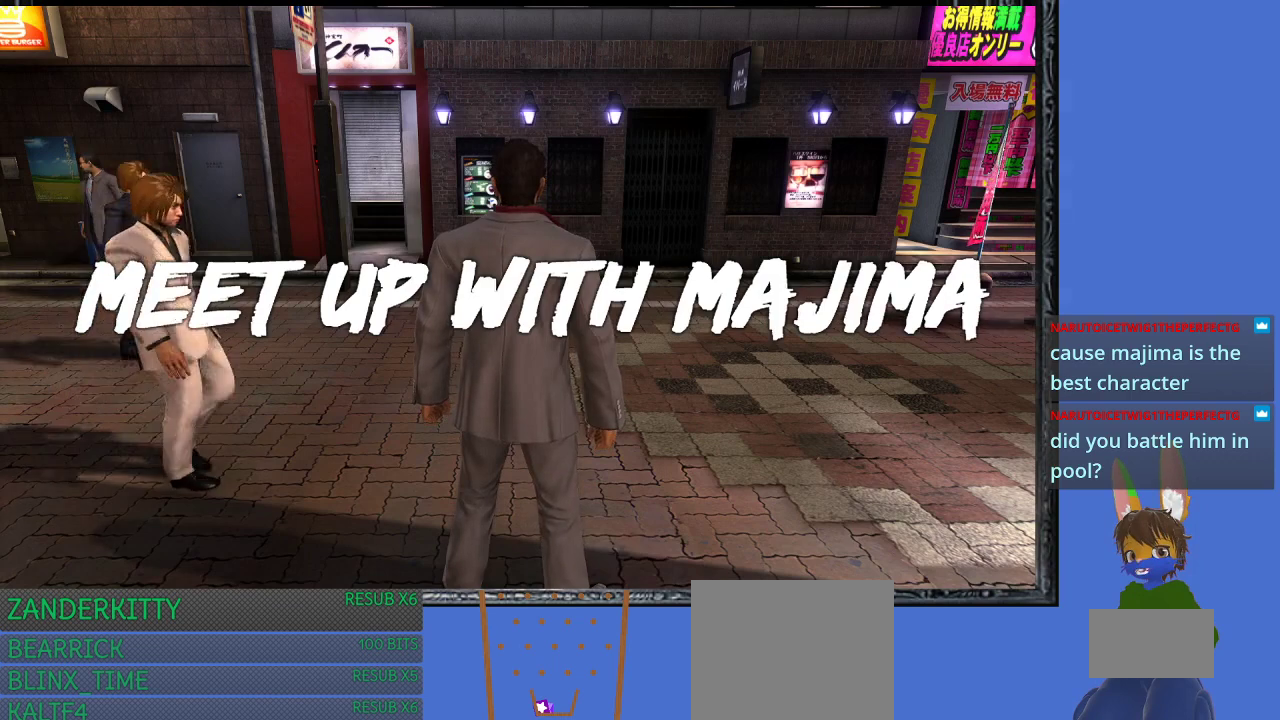
{"buttons": [], "left_stick": "up", "right_stick": "center", "events": [[200, "left_stick", "up"]]}
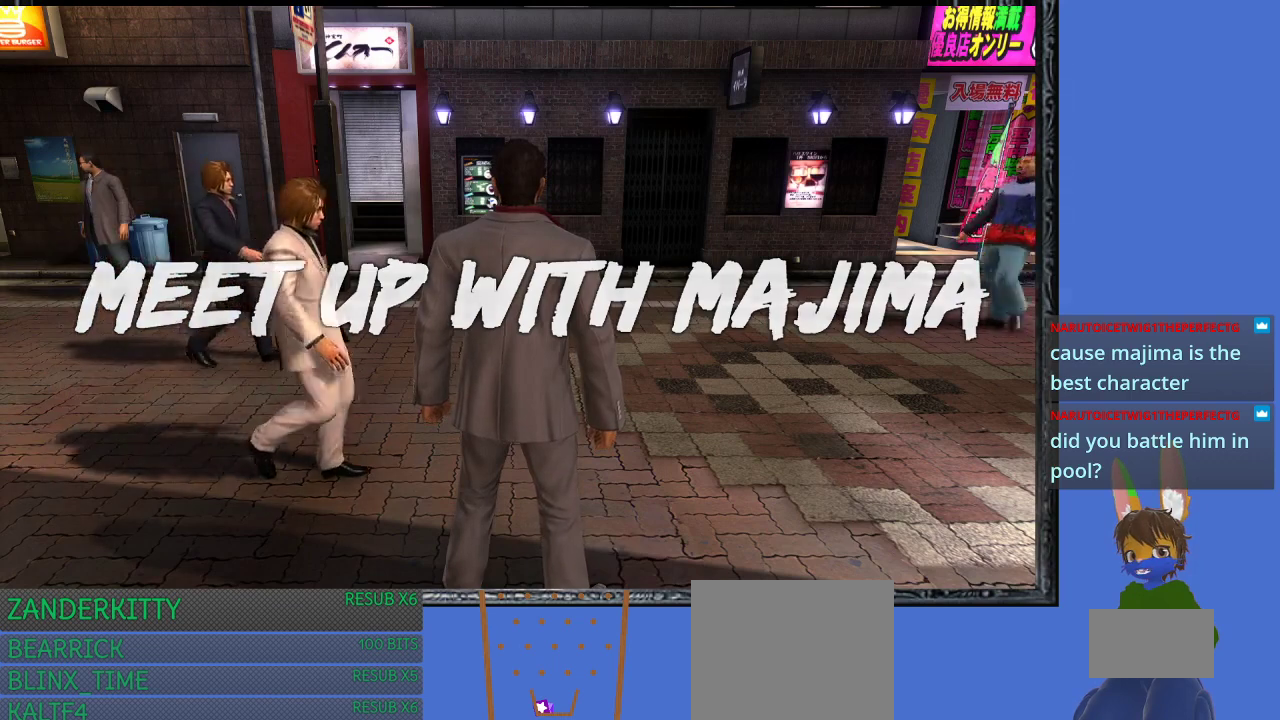
{"buttons": [], "left_stick": "center", "right_stick": "center", "events": [[100, "left_stick", "center"]]}
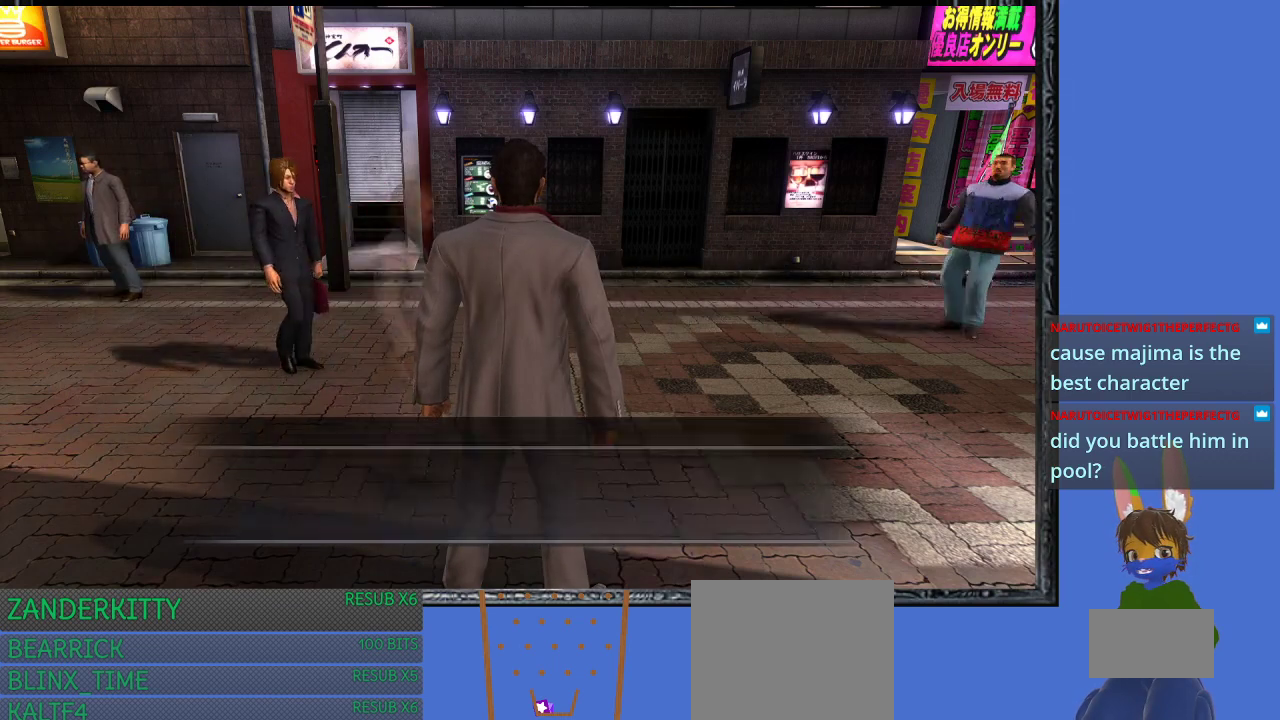
{"buttons": [], "left_stick": "center", "right_stick": "center", "events": []}
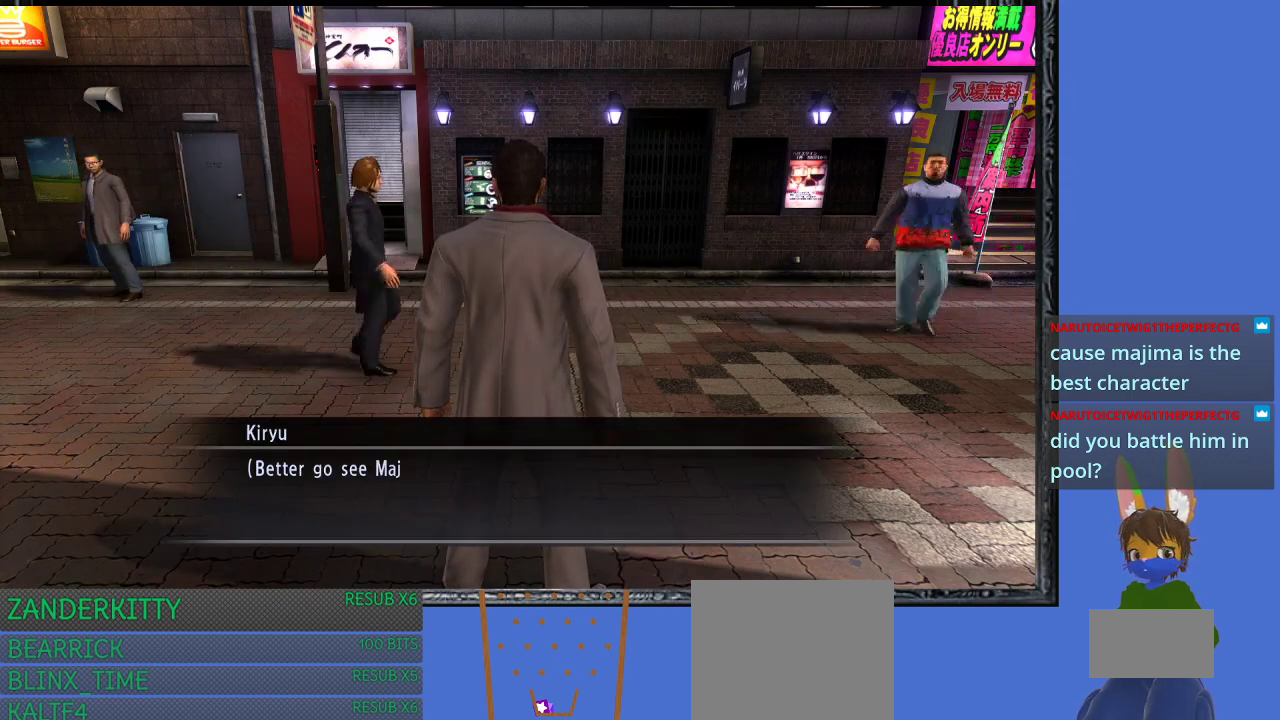
{"buttons": [], "left_stick": "center", "right_stick": "center", "events": [[233, "right_stick", "left"], [467, "right_stick", "center"]]}
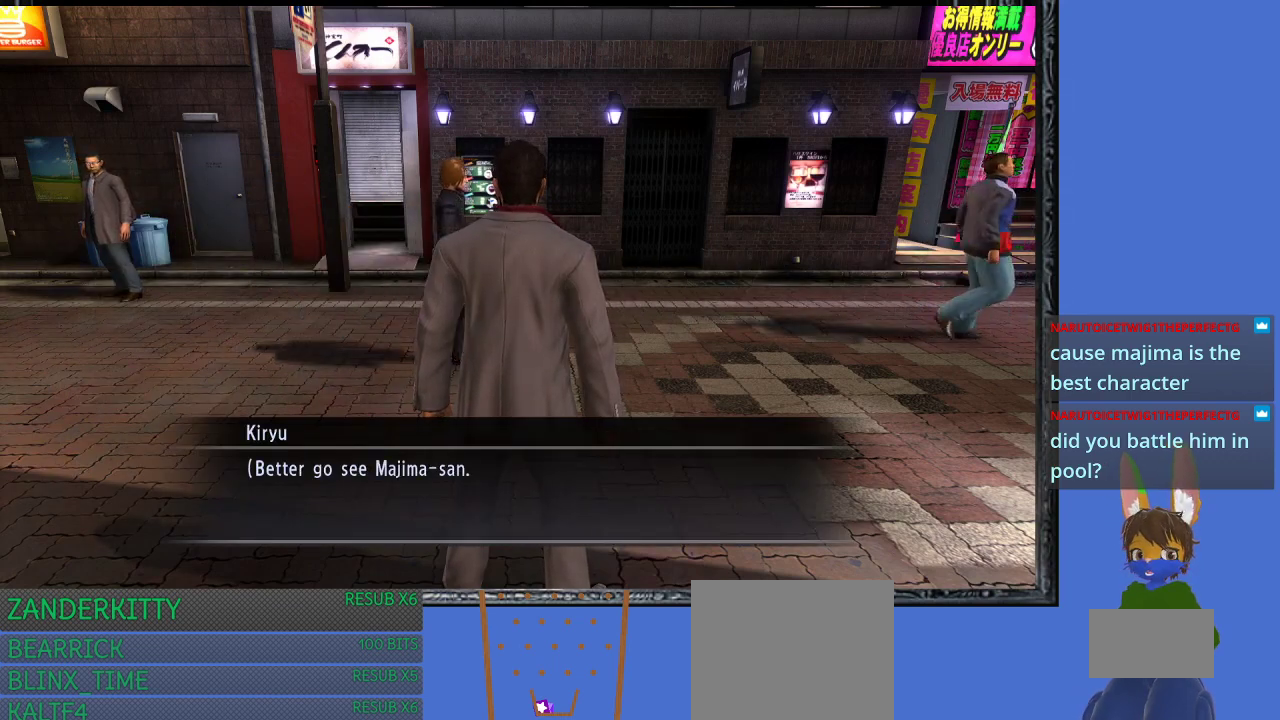
{"buttons": [], "left_stick": "center", "right_stick": "center", "events": []}
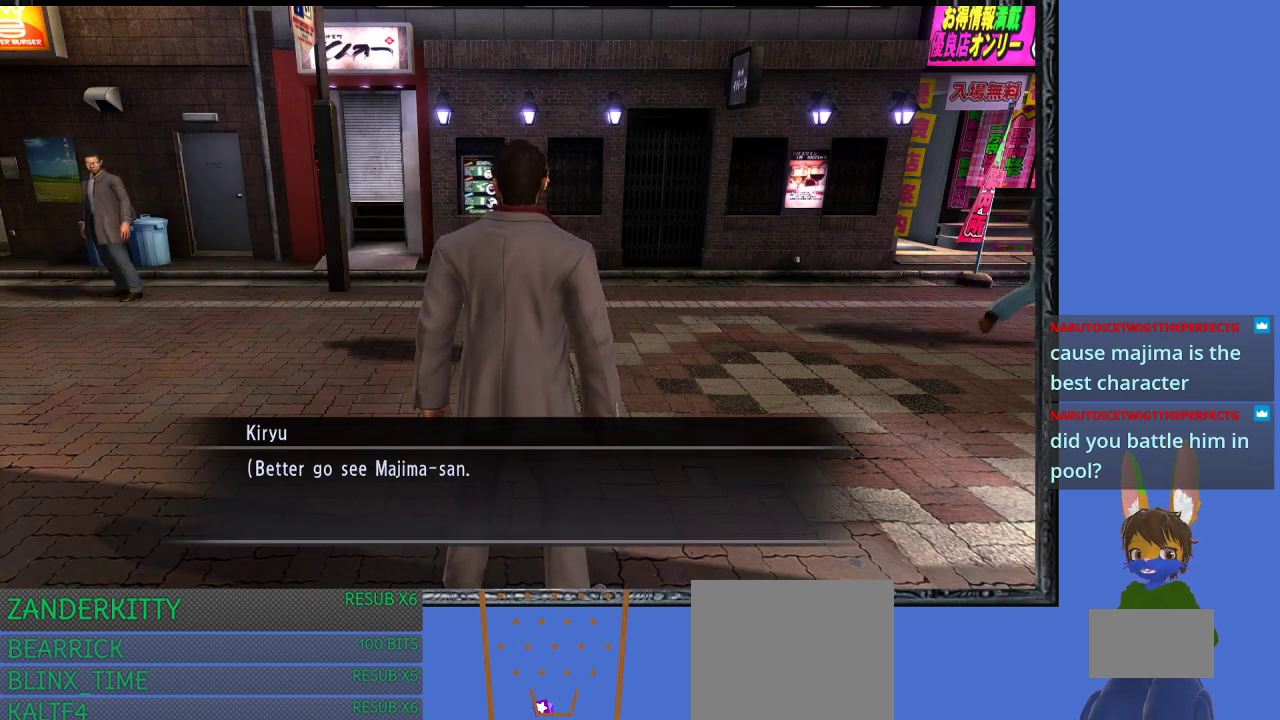
{"buttons": [], "left_stick": "center", "right_stick": "center", "events": []}
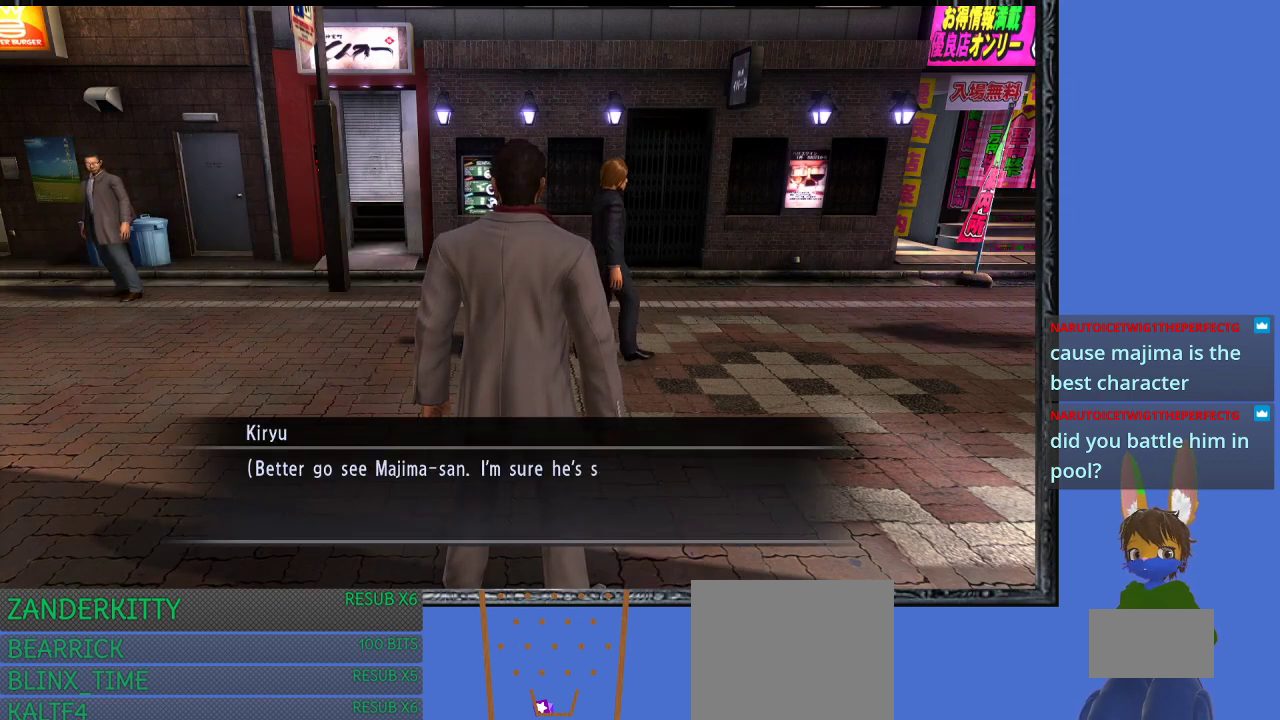
{"buttons": [], "left_stick": "center", "right_stick": "center", "events": []}
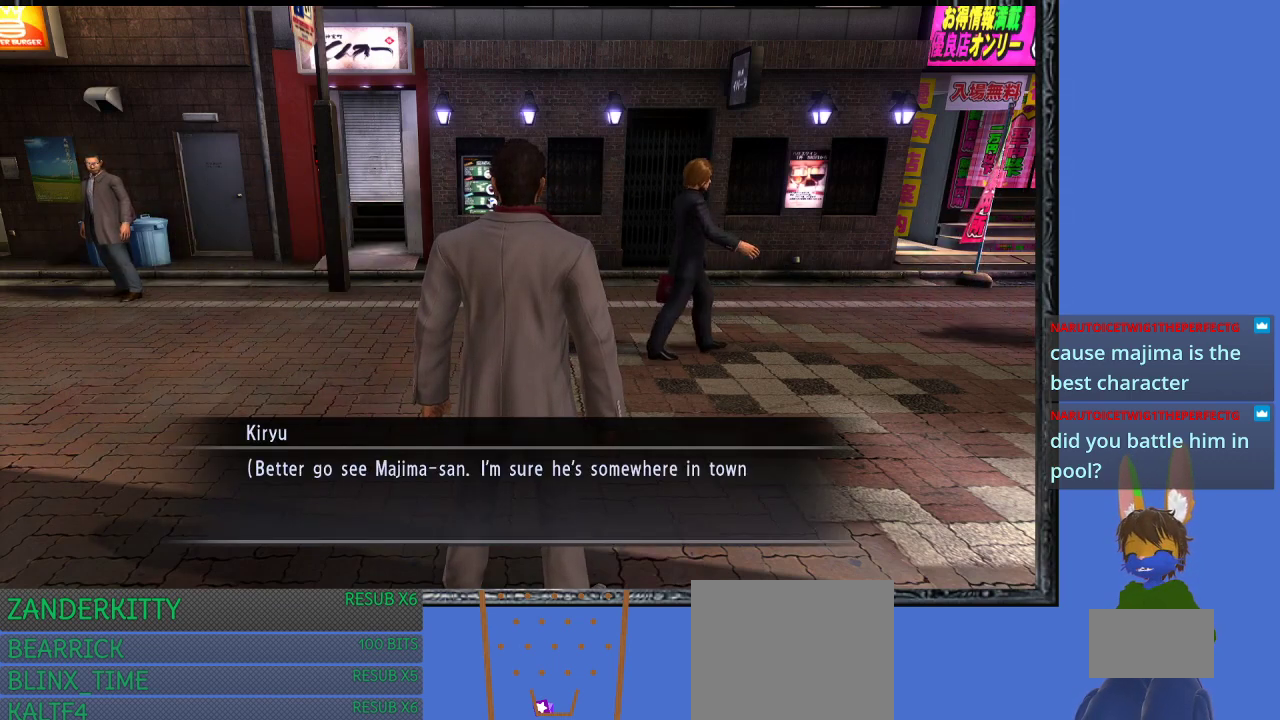
{"buttons": [], "left_stick": "center", "right_stick": "center", "events": []}
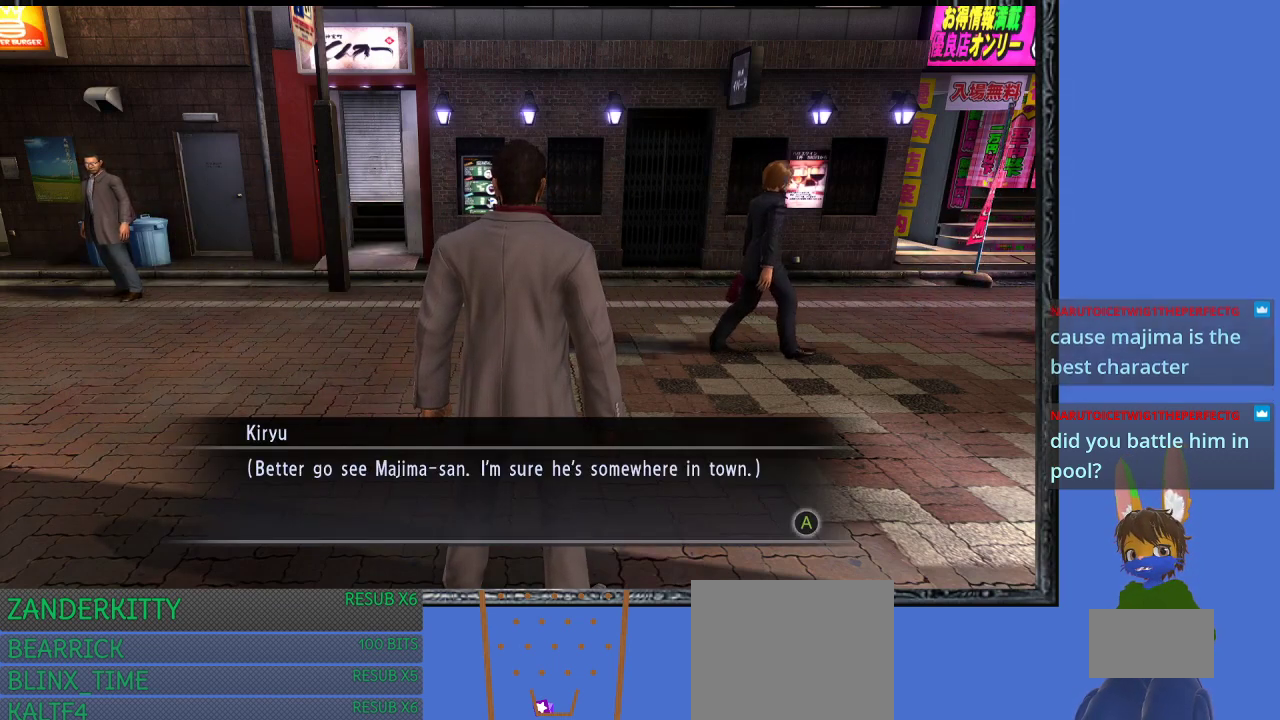
{"buttons": [], "left_stick": "center", "right_stick": "center", "events": []}
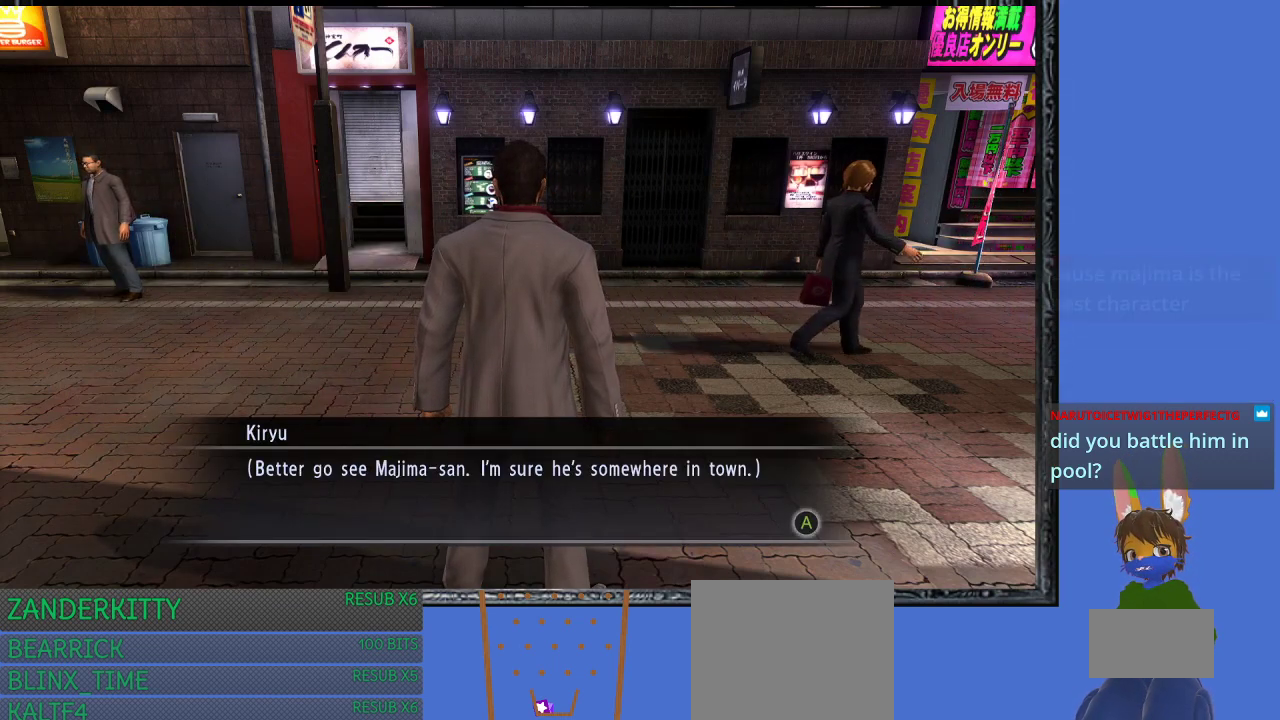
{"buttons": [], "left_stick": "center", "right_stick": "center", "events": []}
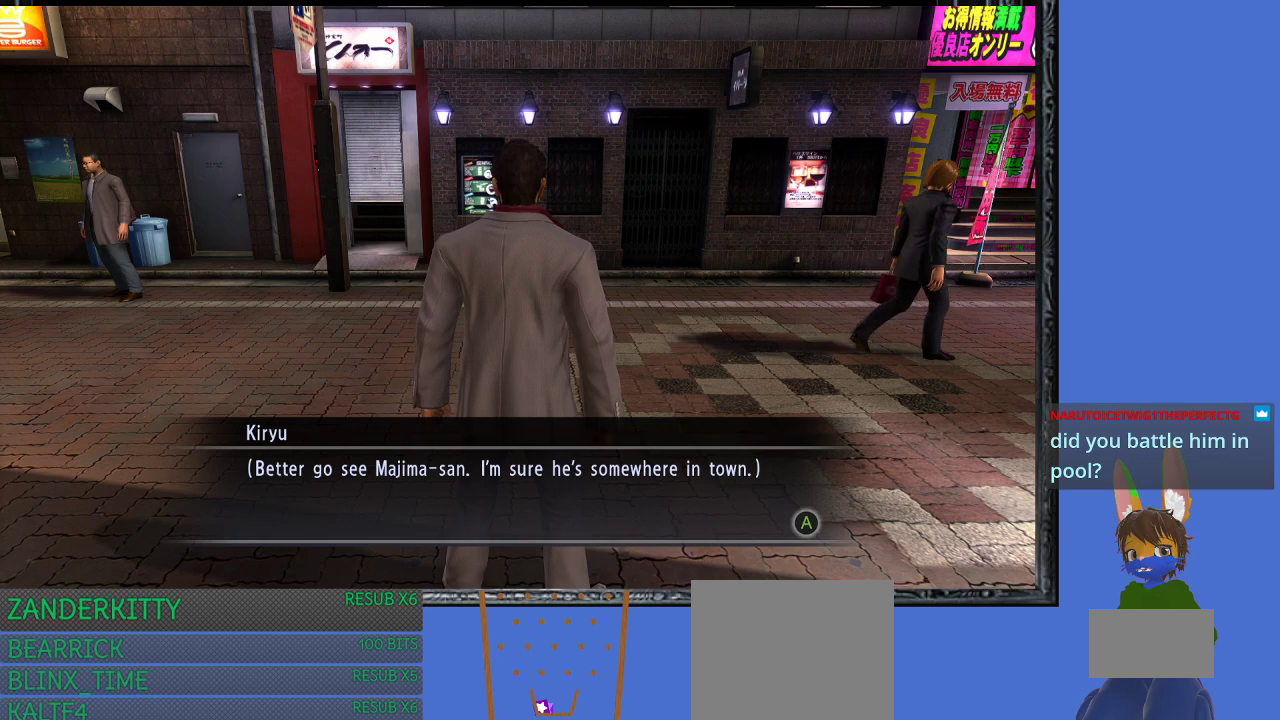
{"buttons": [], "left_stick": "center", "right_stick": "center", "events": []}
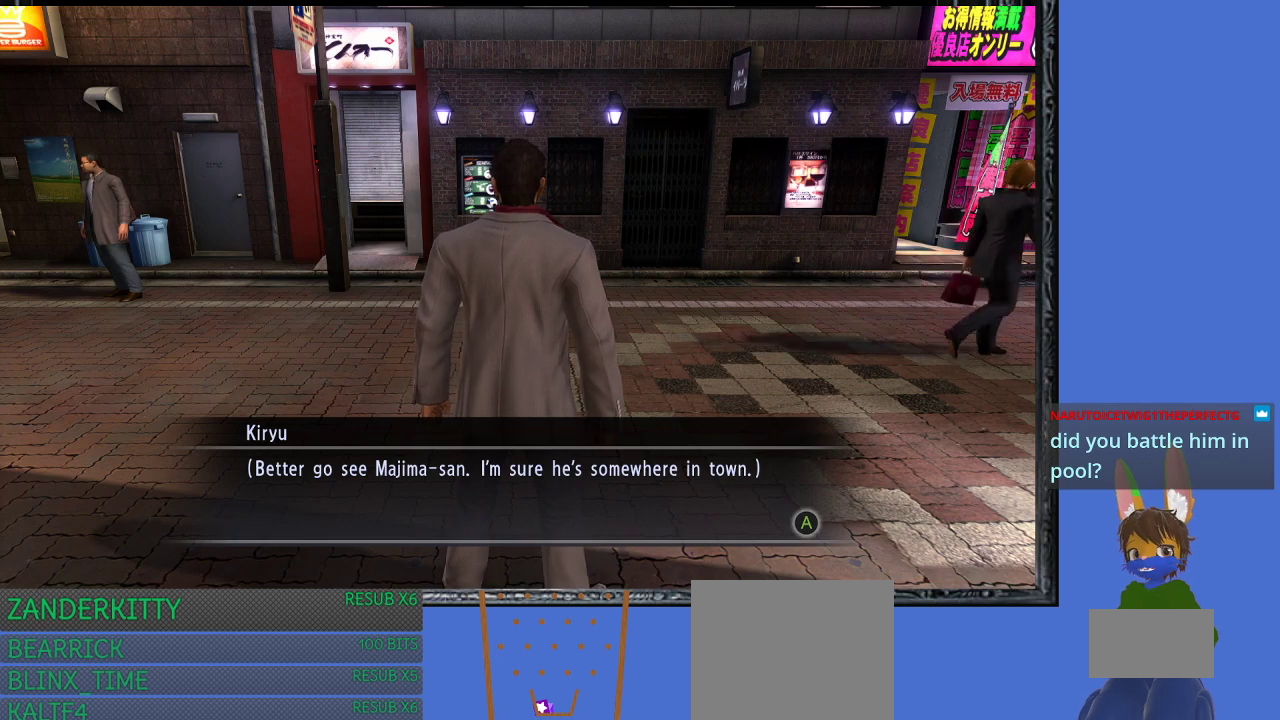
{"buttons": [], "left_stick": "center", "right_stick": "center", "events": [[200, "CROSS", "down"], [333, "CROSS", "up"]]}
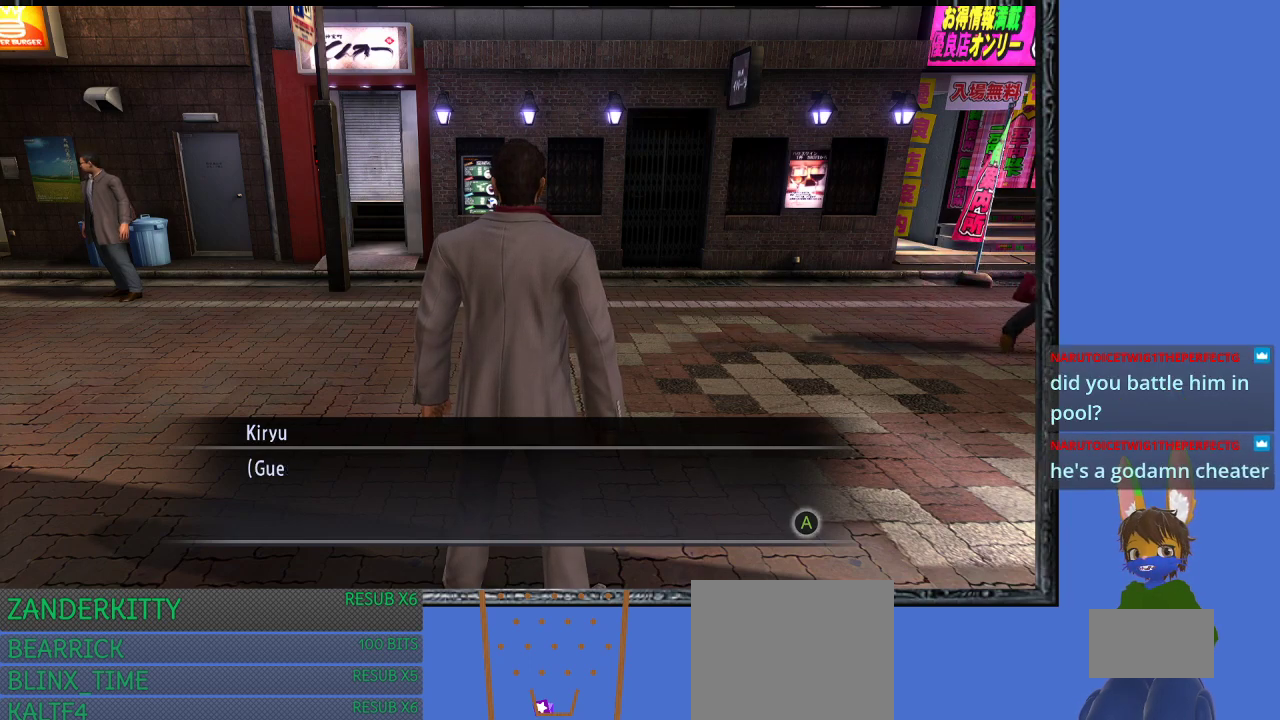
{"buttons": [], "left_stick": "center", "right_stick": "center", "events": []}
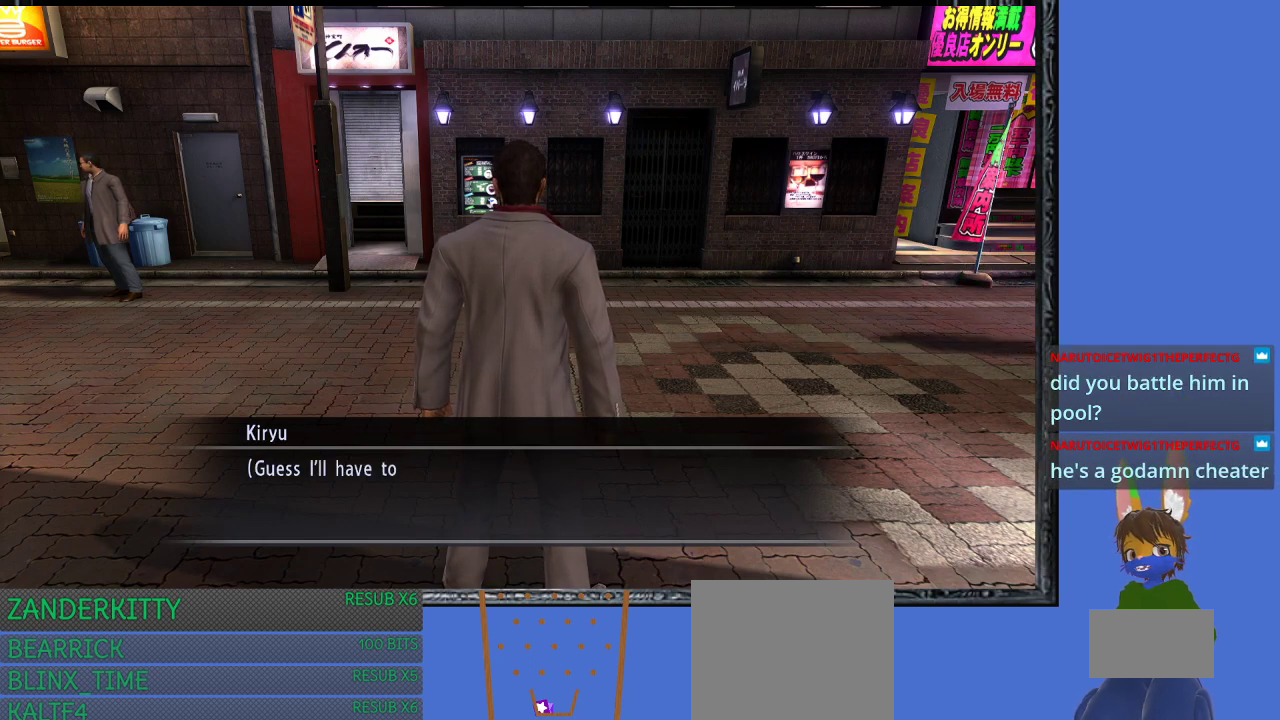
{"buttons": [], "left_stick": "center", "right_stick": "center", "events": [[233, "CROSS", "down"], [367, "CROSS", "up"]]}
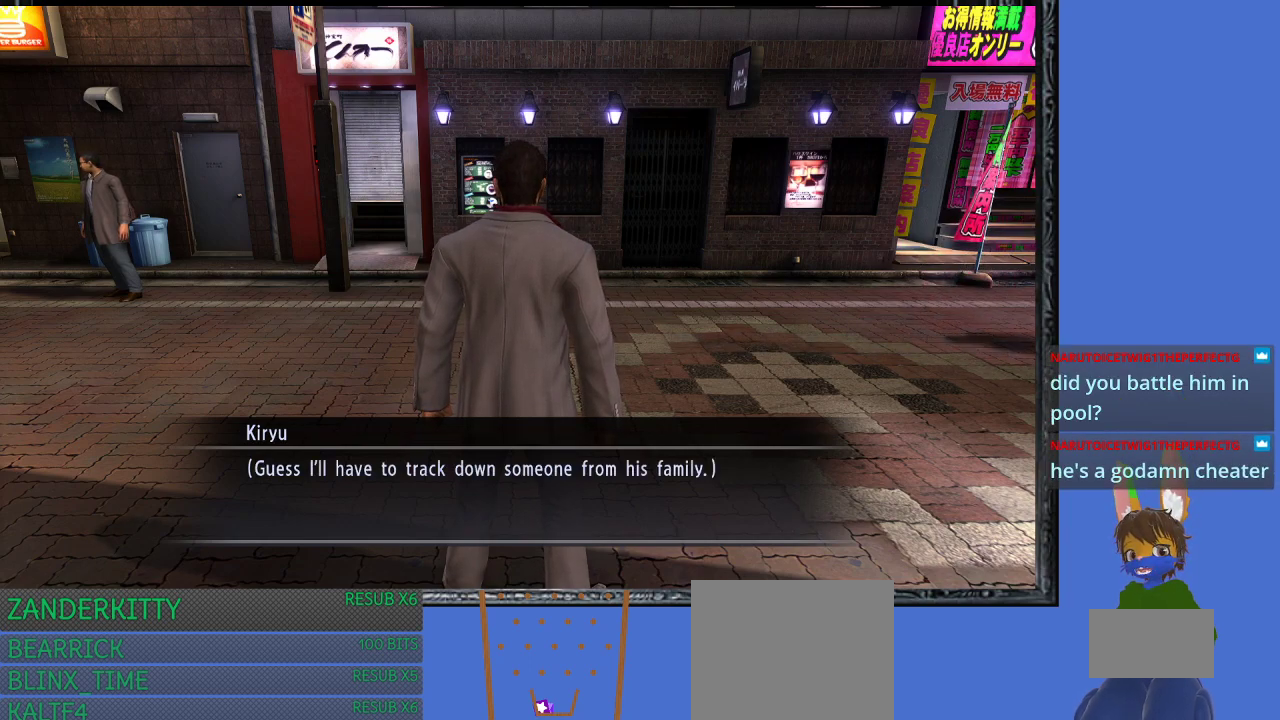
{"buttons": [], "left_stick": "center", "right_stick": "center", "events": []}
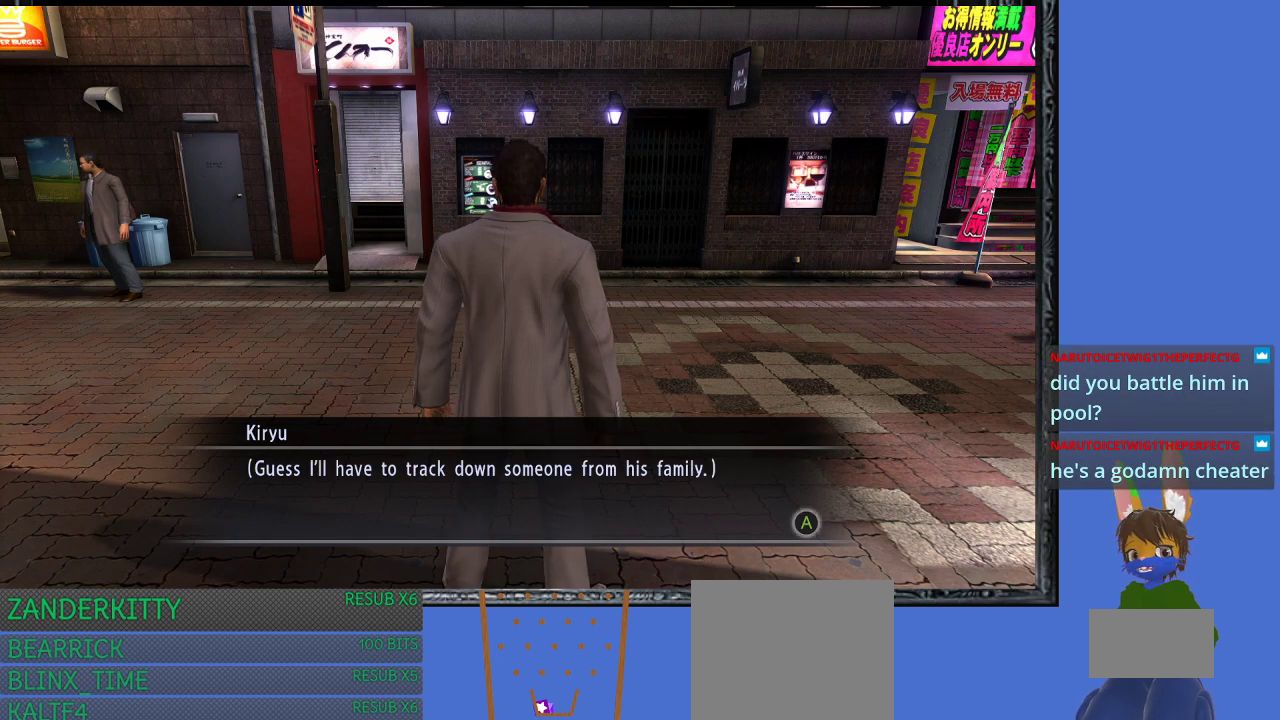
{"buttons": [], "left_stick": "center", "right_stick": "center", "events": []}
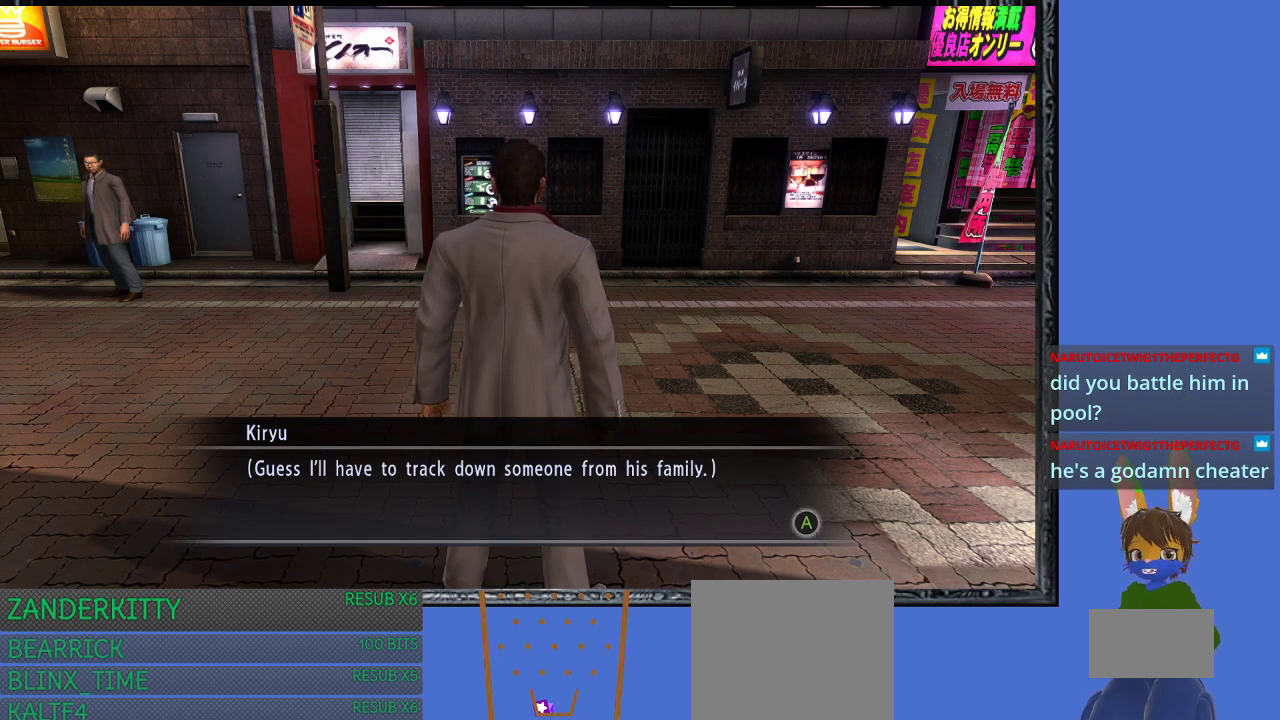
{"buttons": [], "left_stick": "center", "right_stick": "center", "events": [[100, "CROSS", "down"], [233, "CROSS", "up"]]}
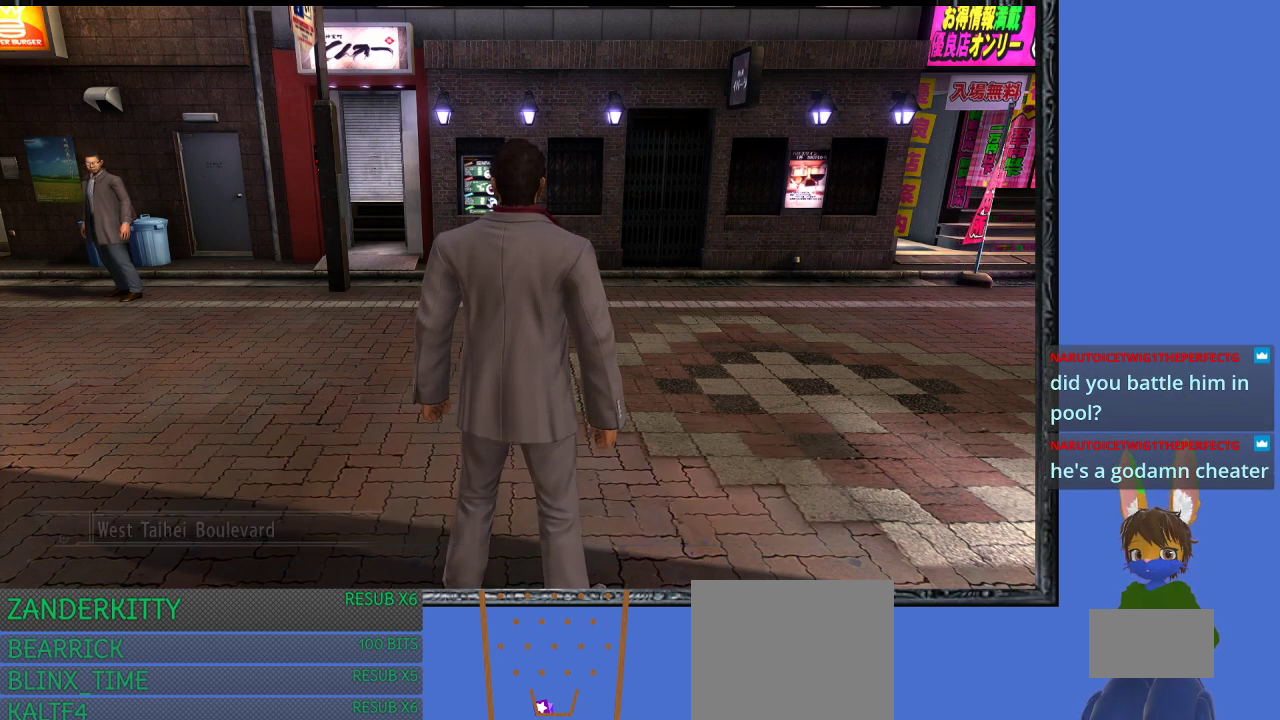
{"buttons": [], "left_stick": "center", "right_stick": "center", "events": []}
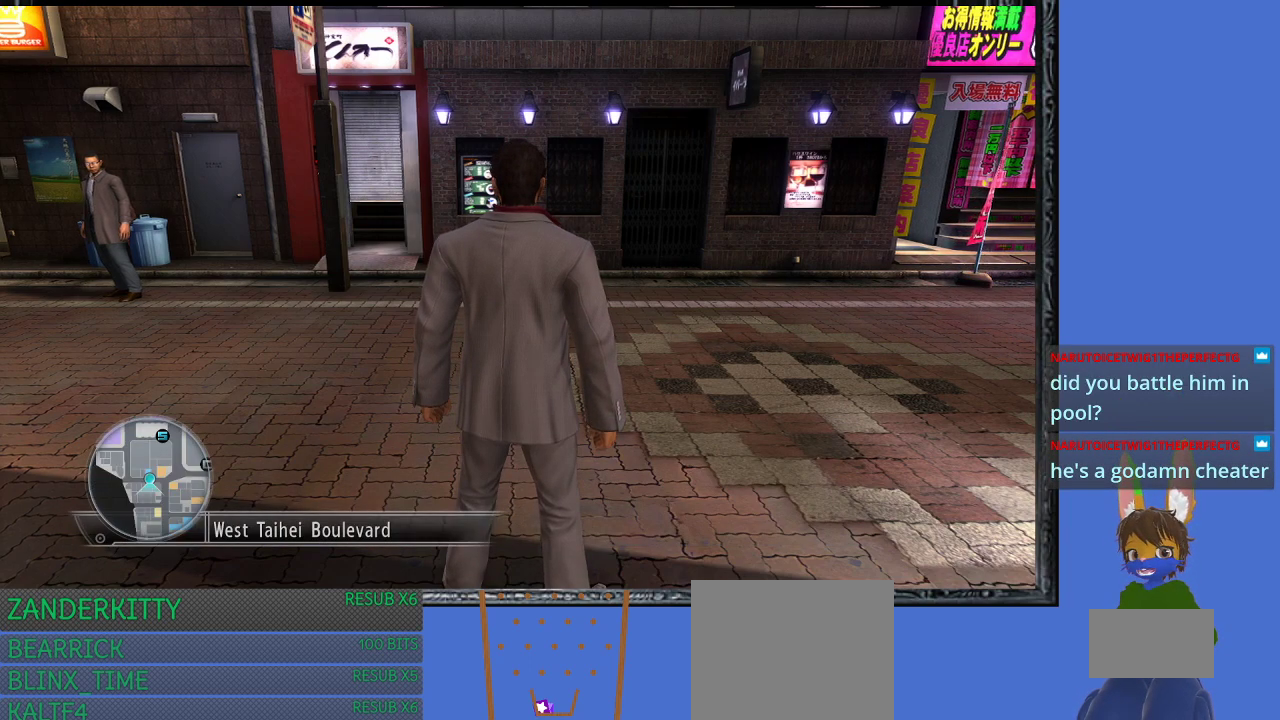
{"buttons": [], "left_stick": "center", "right_stick": "center", "events": [[33, "right_stick", "right"], [467, "right_stick", "center"]]}
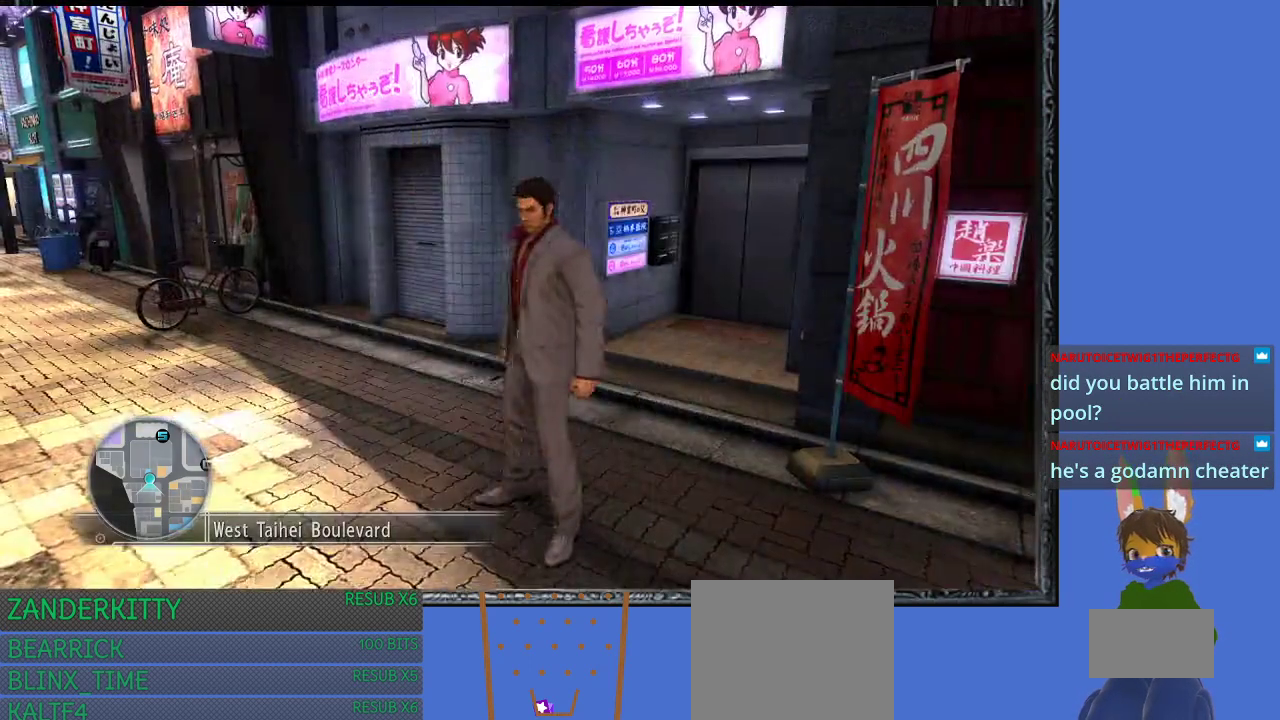
{"buttons": [], "left_stick": "up-left", "right_stick": "left", "events": [[200, "left_stick", "left"], [400, "right_stick", "left"], [500, "left_stick", "up-left"]]}
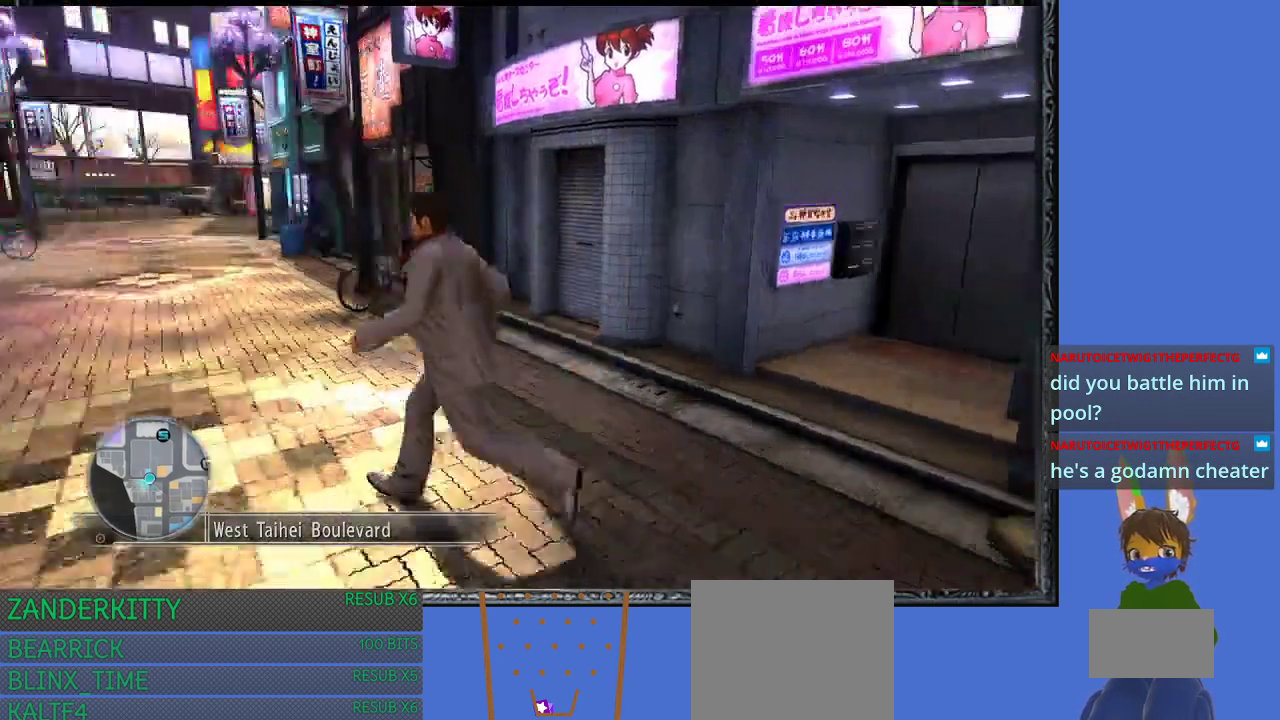
{"buttons": [], "left_stick": "up", "right_stick": "center", "events": [[133, "right_stick", "center"], [233, "left_stick", "up"]]}
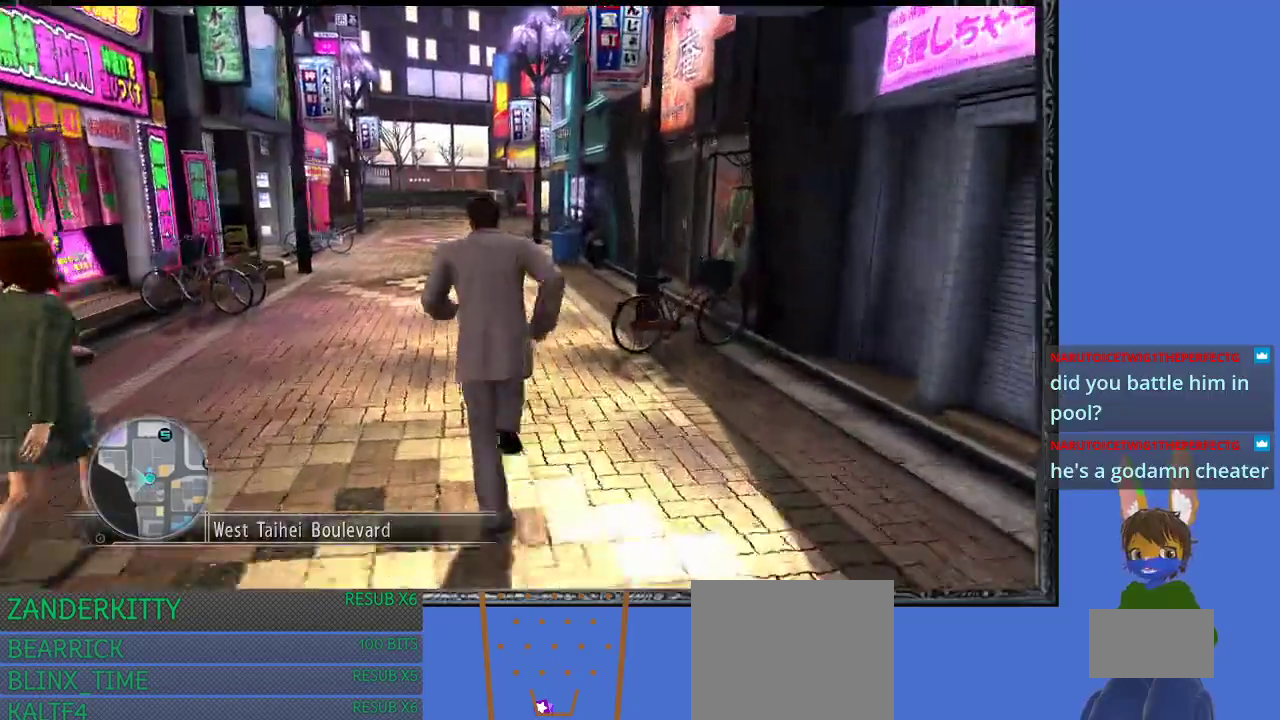
{"buttons": [], "left_stick": "up", "right_stick": "center", "events": []}
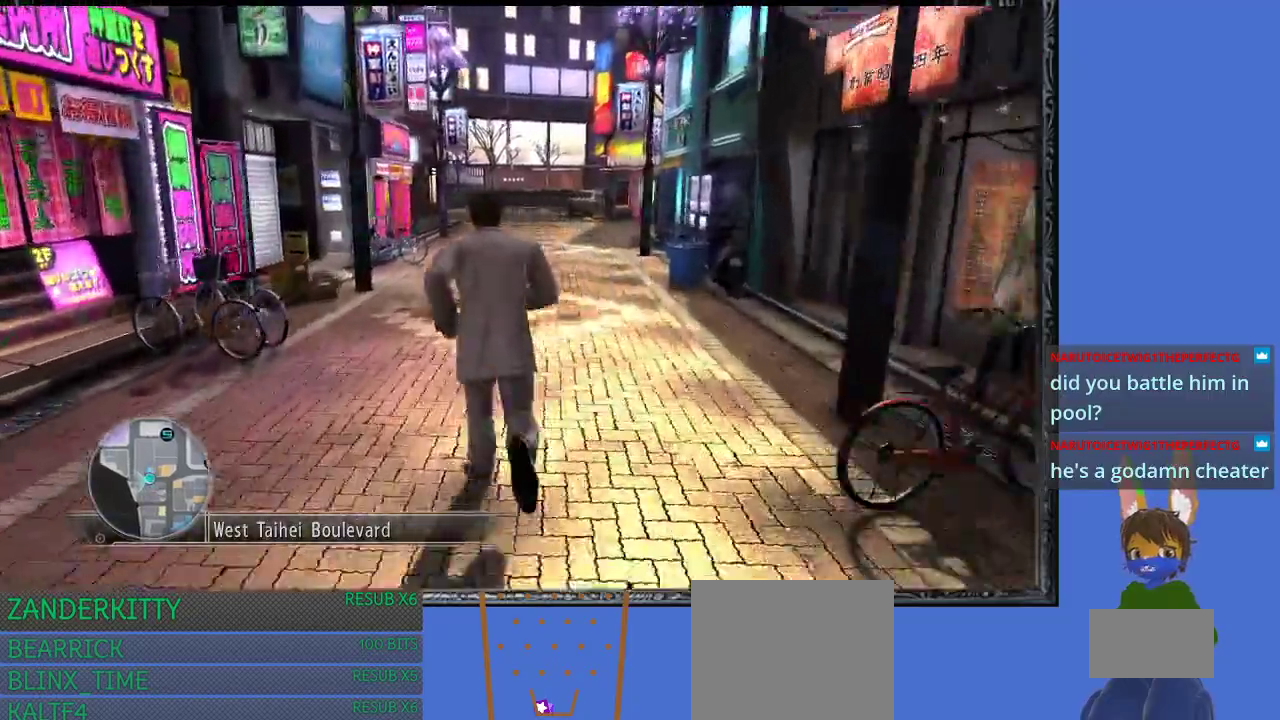
{"buttons": [], "left_stick": "up", "right_stick": "center", "events": []}
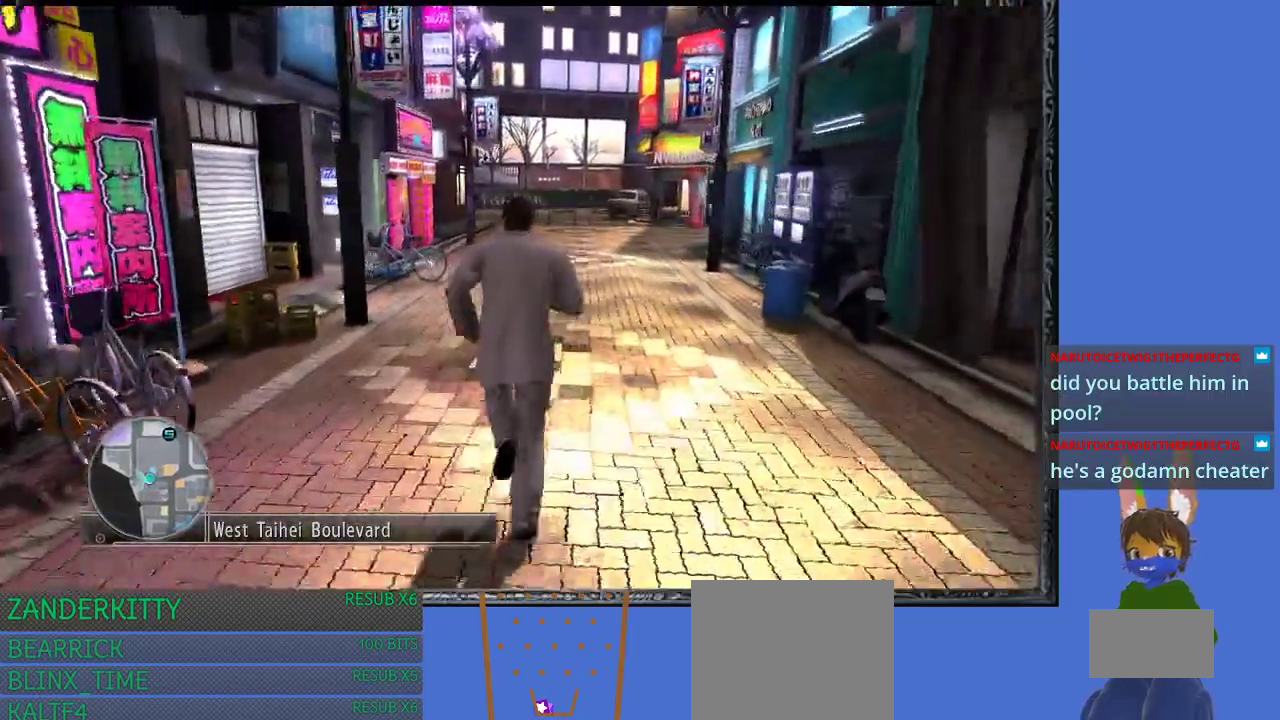
{"buttons": [], "left_stick": "up", "right_stick": "center", "events": []}
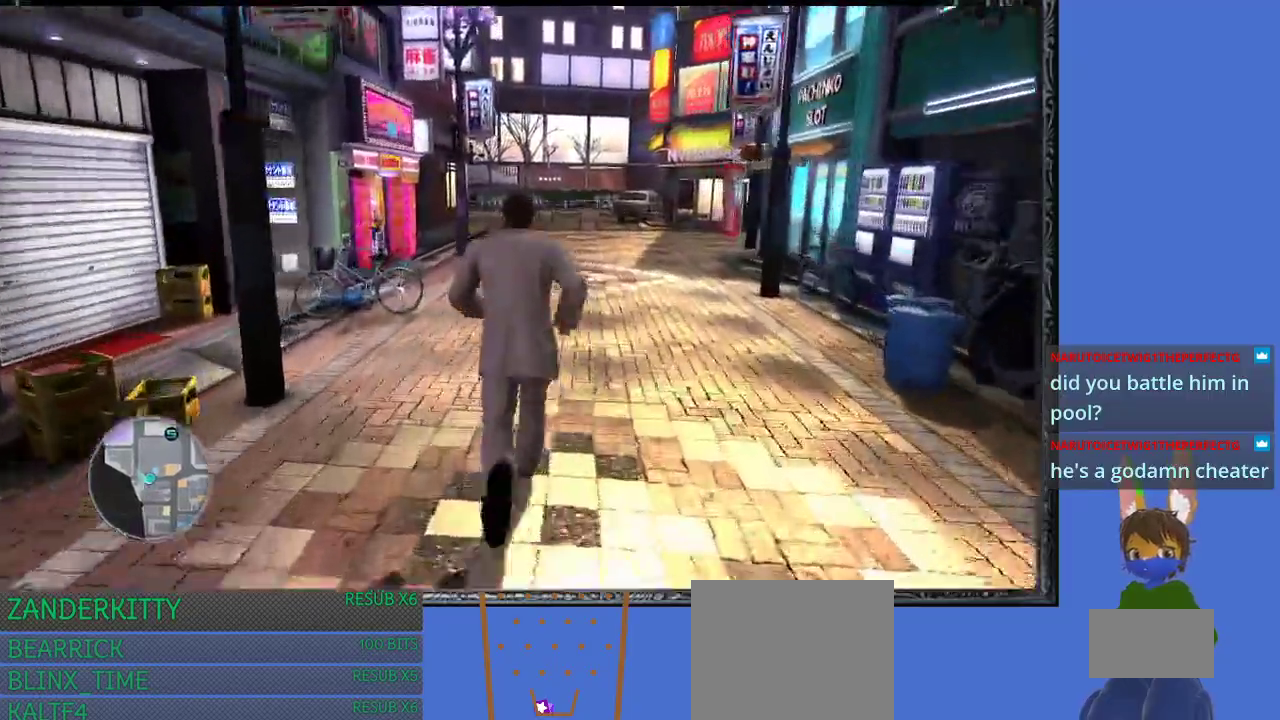
{"buttons": [], "left_stick": "up", "right_stick": "center", "events": []}
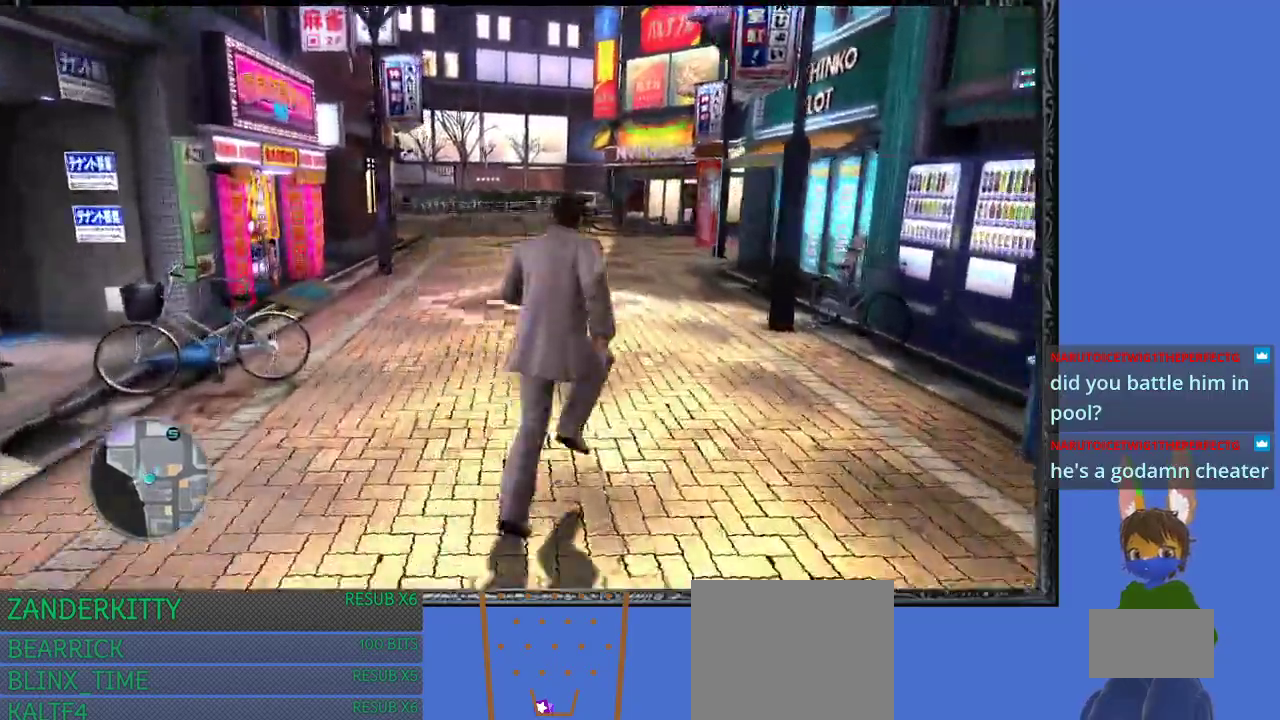
{"buttons": [], "left_stick": "up", "right_stick": "center", "events": []}
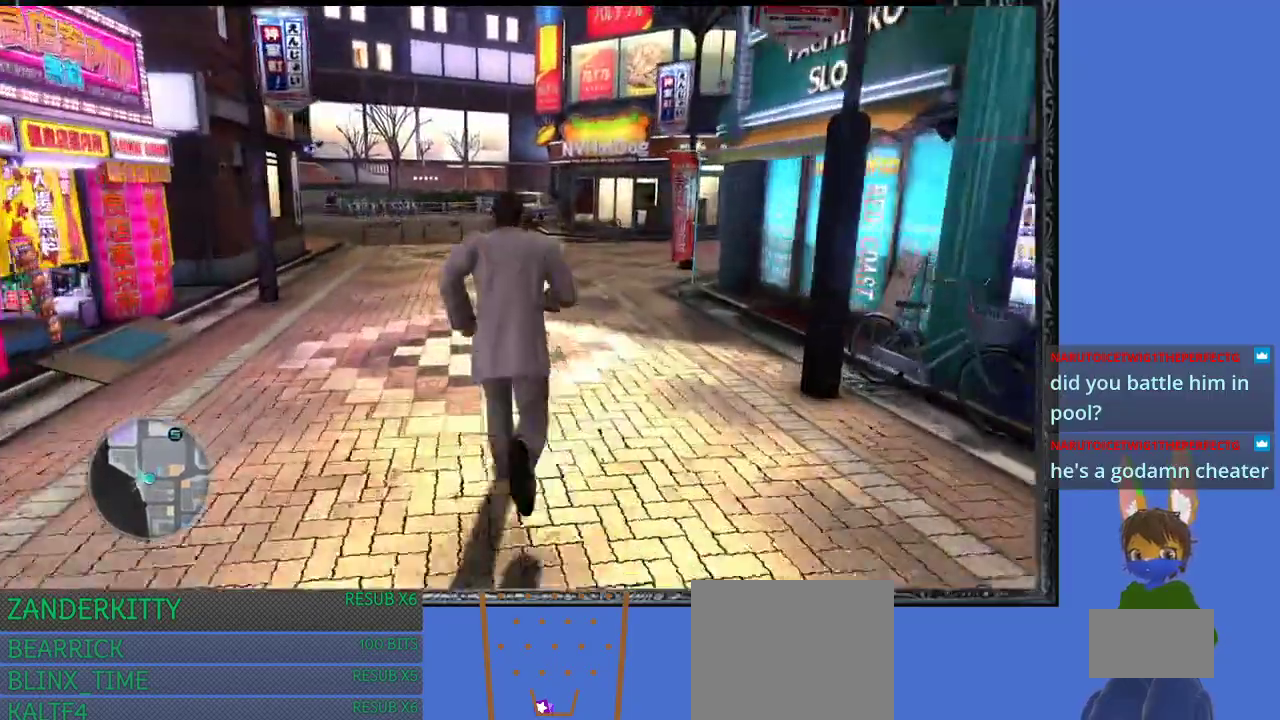
{"buttons": [], "left_stick": "up", "right_stick": "center", "events": []}
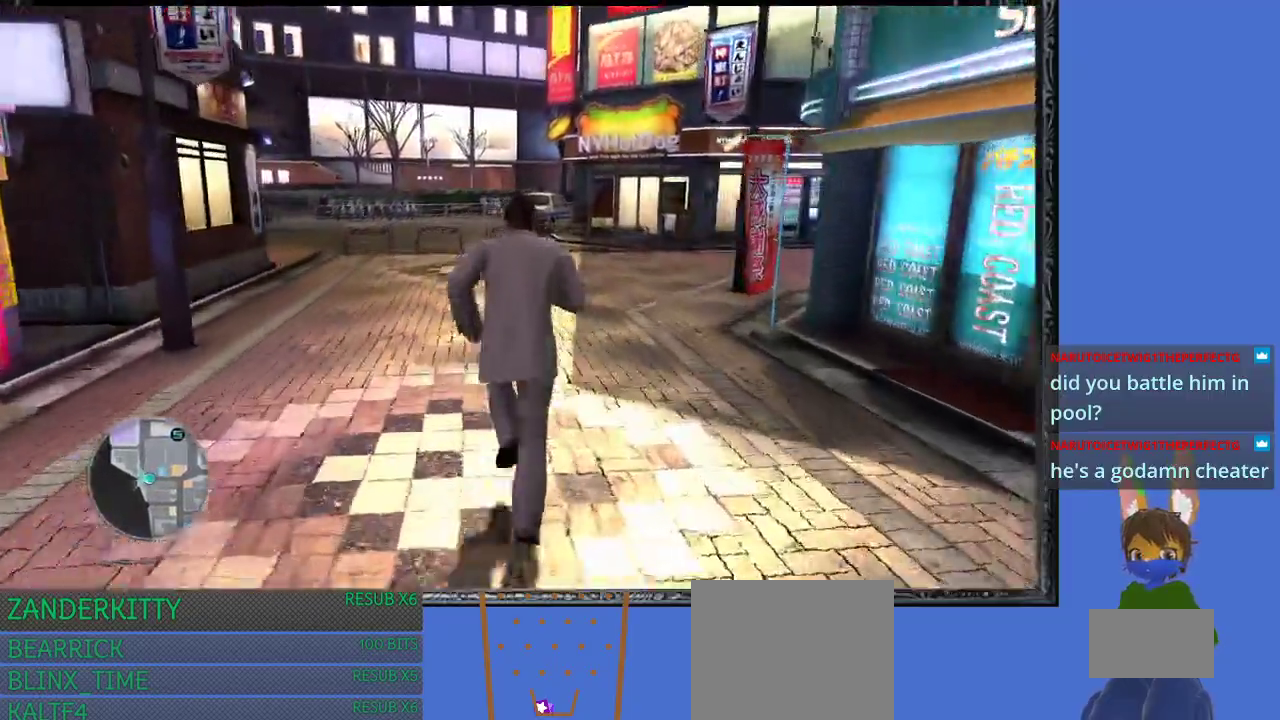
{"buttons": [], "left_stick": "up", "right_stick": "center"}
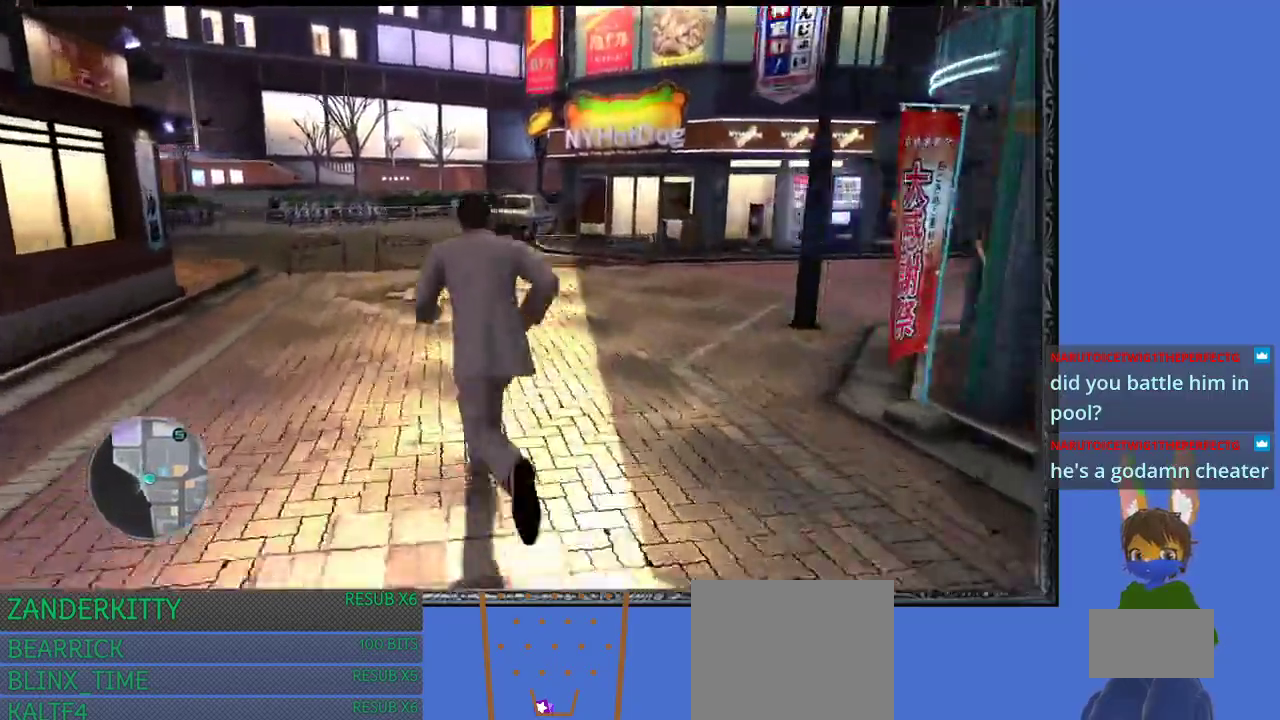
{"buttons": [], "left_stick": "up", "right_stick": "center", "events": [[100, "right_stick", "right"], [467, "right_stick", "center"]]}